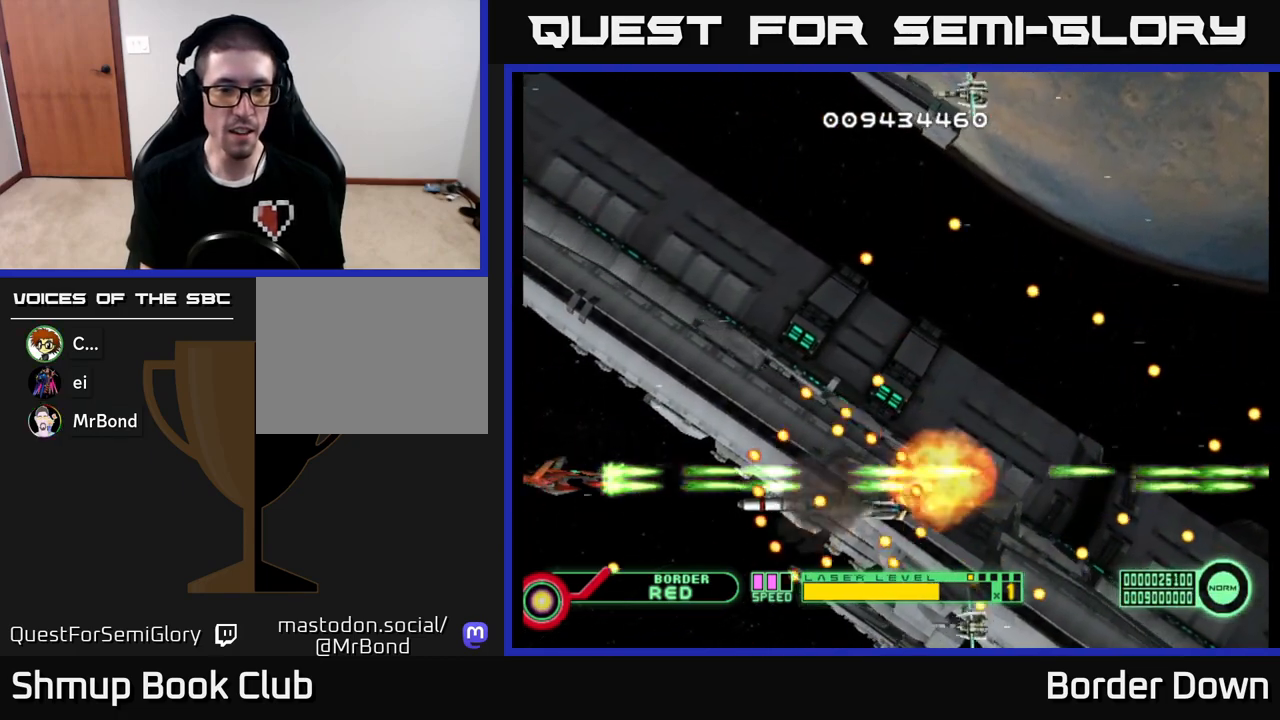
Gameplay with a controller (Xbox layout); each line is a JSON object with the inputs held at the frame after it. "events" lists button and stick changes between this image and that frame as [ms after this image, input, new state], when the widget could be followed in between.
{"buttons": ["A"], "left_stick": "center", "right_stick": "center", "events": [[50, "DPAD_DOWN", "down"], [117, "DPAD_DOWN", "up"]]}
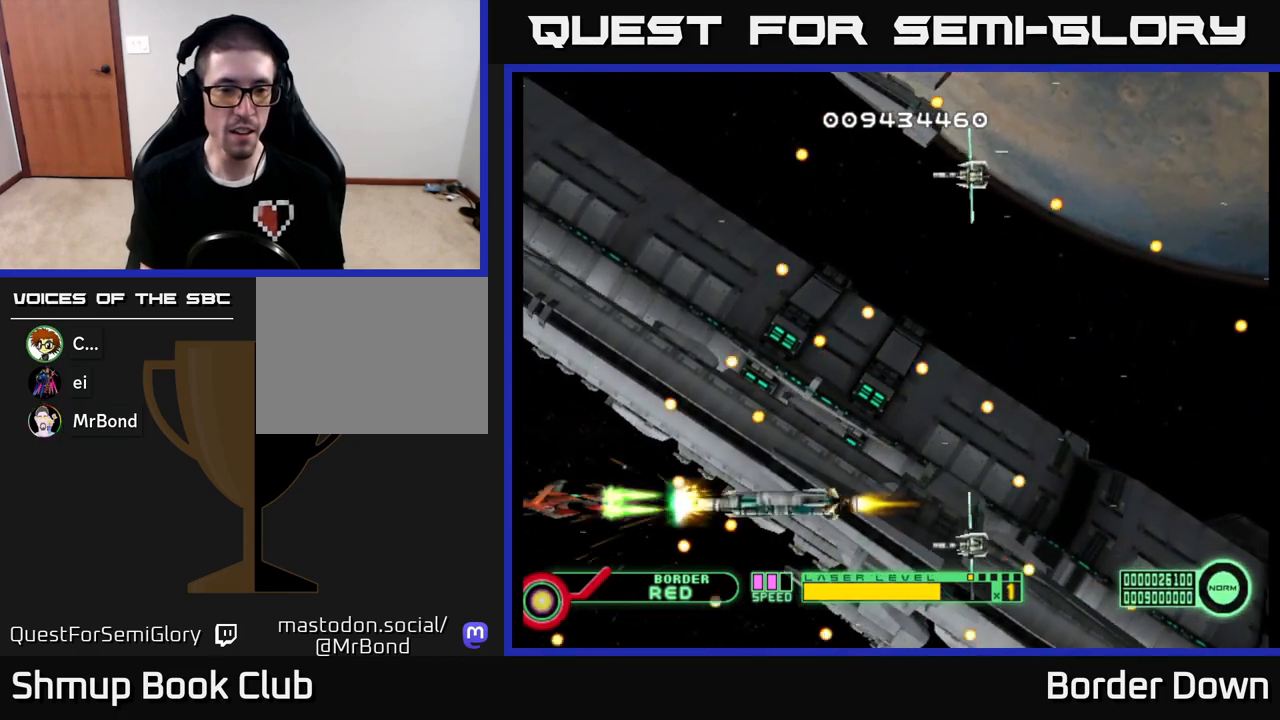
{"buttons": ["A", "DPAD_UP"], "left_stick": "center", "right_stick": "center", "events": [[183, "DPAD_LEFT", "down"], [333, "DPAD_UP", "down"], [433, "DPAD_LEFT", "up"]]}
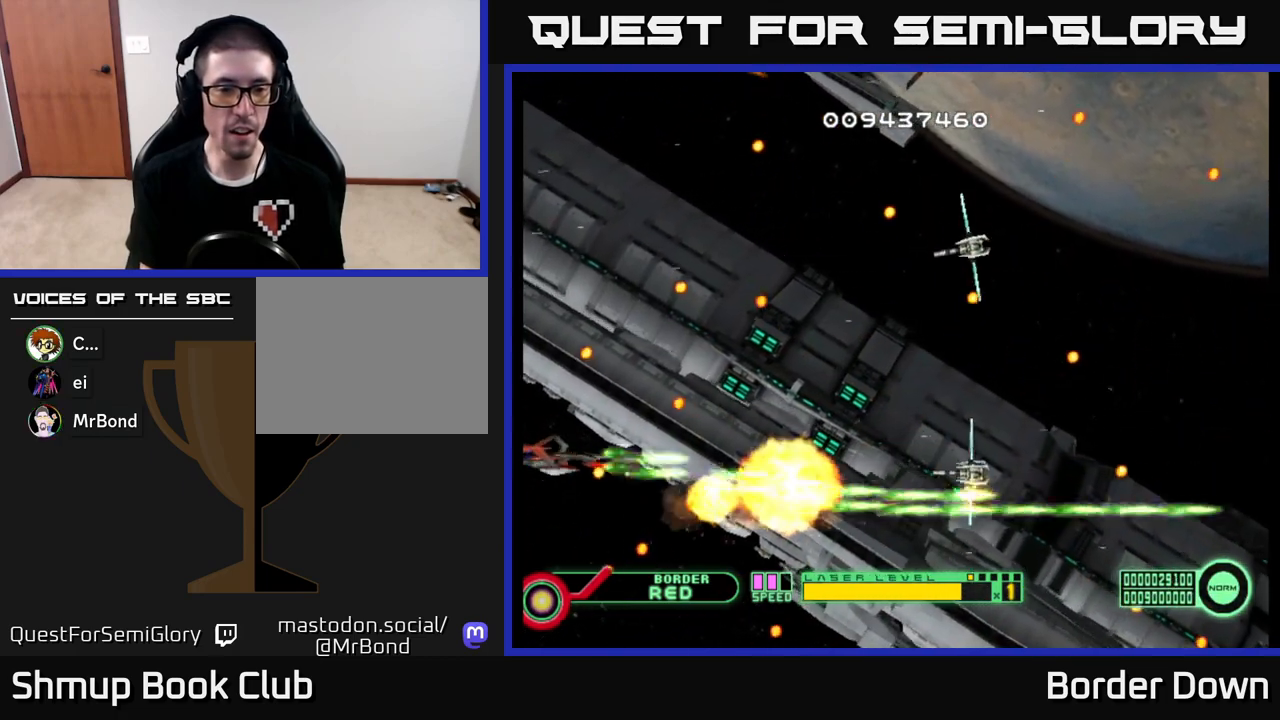
{"buttons": ["A", "DPAD_RIGHT"], "left_stick": "center", "right_stick": "center", "events": [[150, "DPAD_RIGHT", "down"], [183, "DPAD_RIGHT", "up"], [400, "DPAD_RIGHT", "down"], [450, "DPAD_UP", "up"]]}
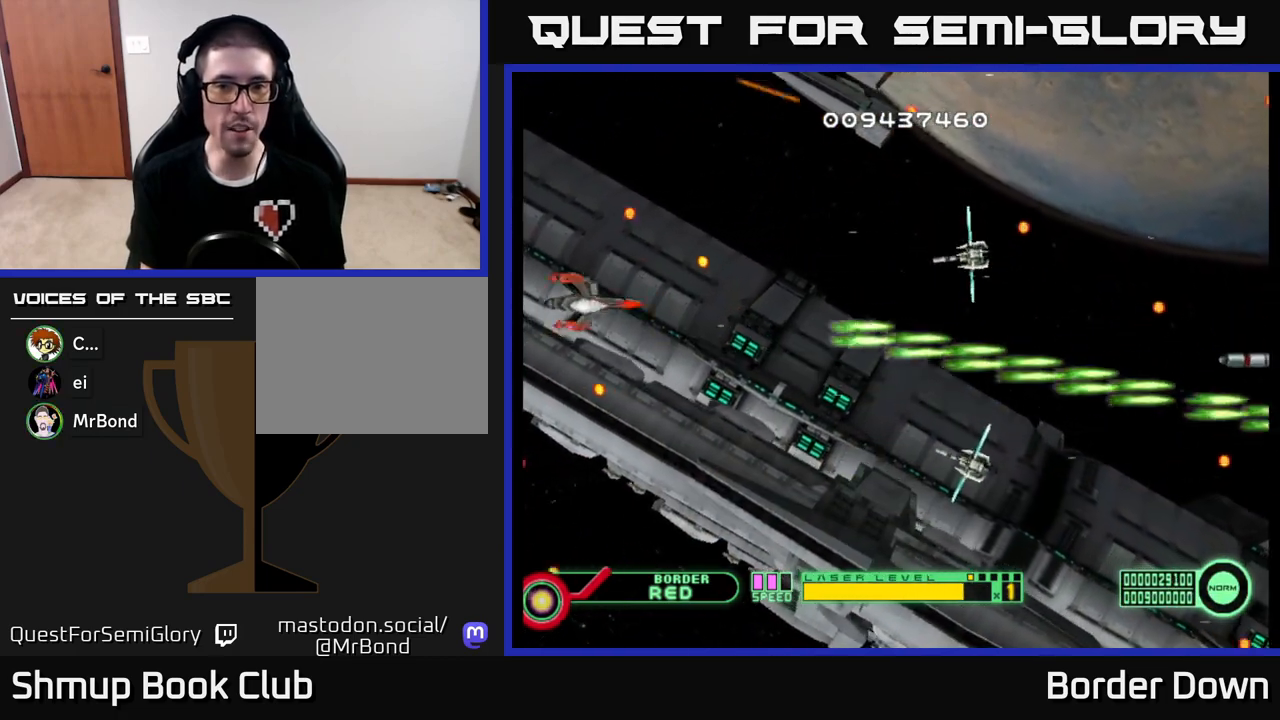
{"buttons": ["A", "DPAD_RIGHT"], "left_stick": "center", "right_stick": "center", "events": [[183, "DPAD_DOWN", "down"], [233, "DPAD_DOWN", "up"], [350, "DPAD_RIGHT", "up"], [350, "DPAD_UP", "down"], [417, "DPAD_RIGHT", "down"], [433, "DPAD_UP", "up"]]}
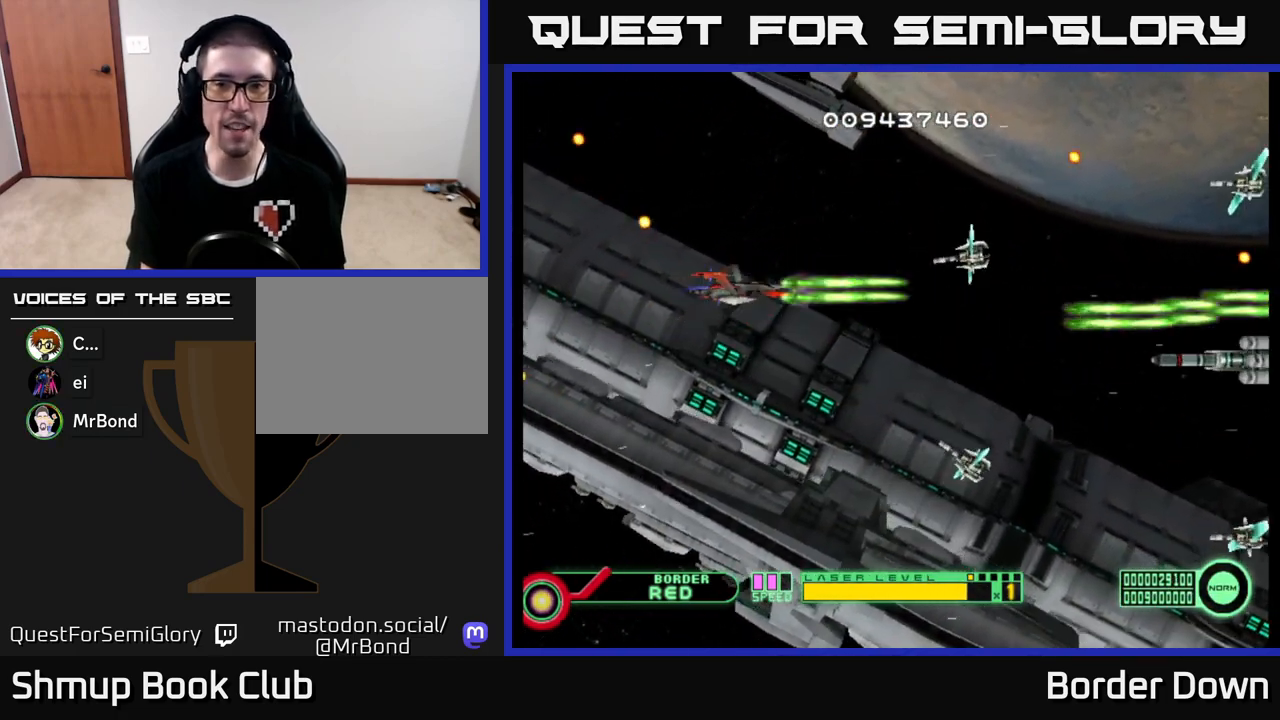
{"buttons": ["A", "DPAD_LEFT"], "left_stick": "center", "right_stick": "center", "events": [[50, "DPAD_RIGHT", "up"], [50, "DPAD_UP", "down"], [150, "DPAD_LEFT", "down"], [183, "DPAD_UP", "up"], [217, "DPAD_LEFT", "up"], [283, "DPAD_LEFT", "down"]]}
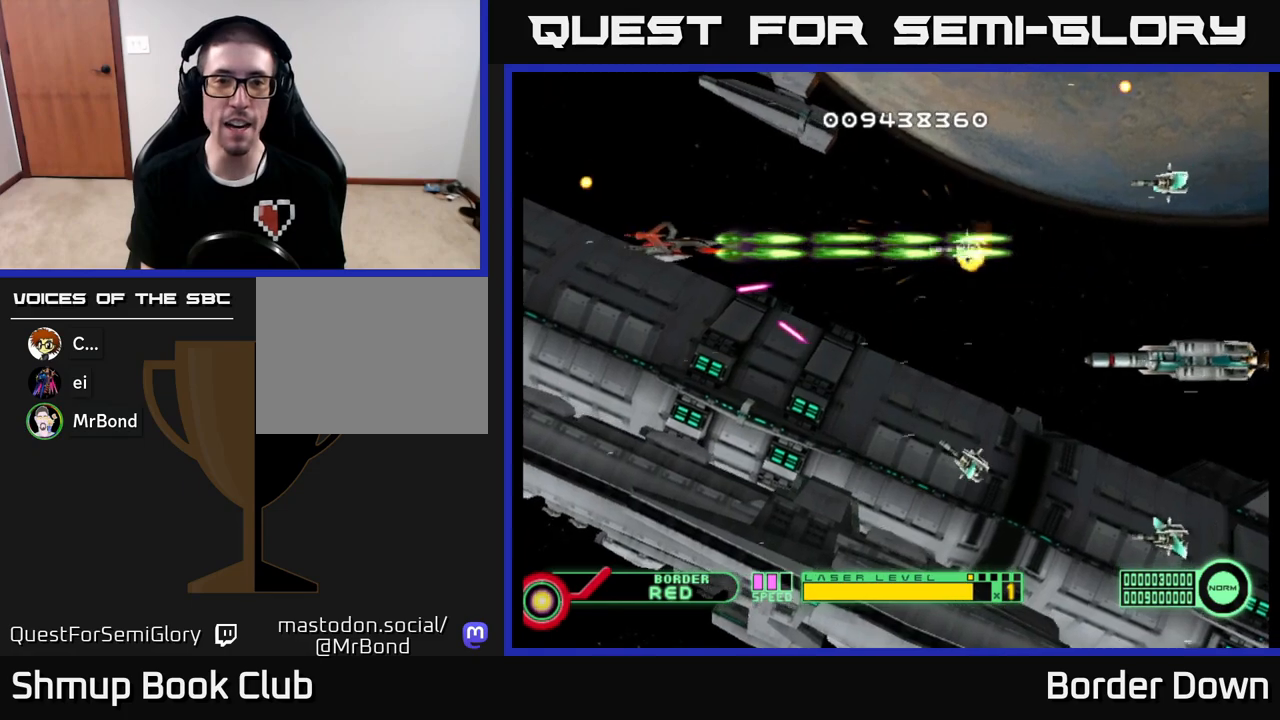
{"buttons": ["A", "DPAD_DOWN", "DPAD_RIGHT"], "left_stick": "center", "right_stick": "center", "events": [[200, "DPAD_LEFT", "up"], [417, "DPAD_DOWN", "down"], [467, "DPAD_RIGHT", "down"]]}
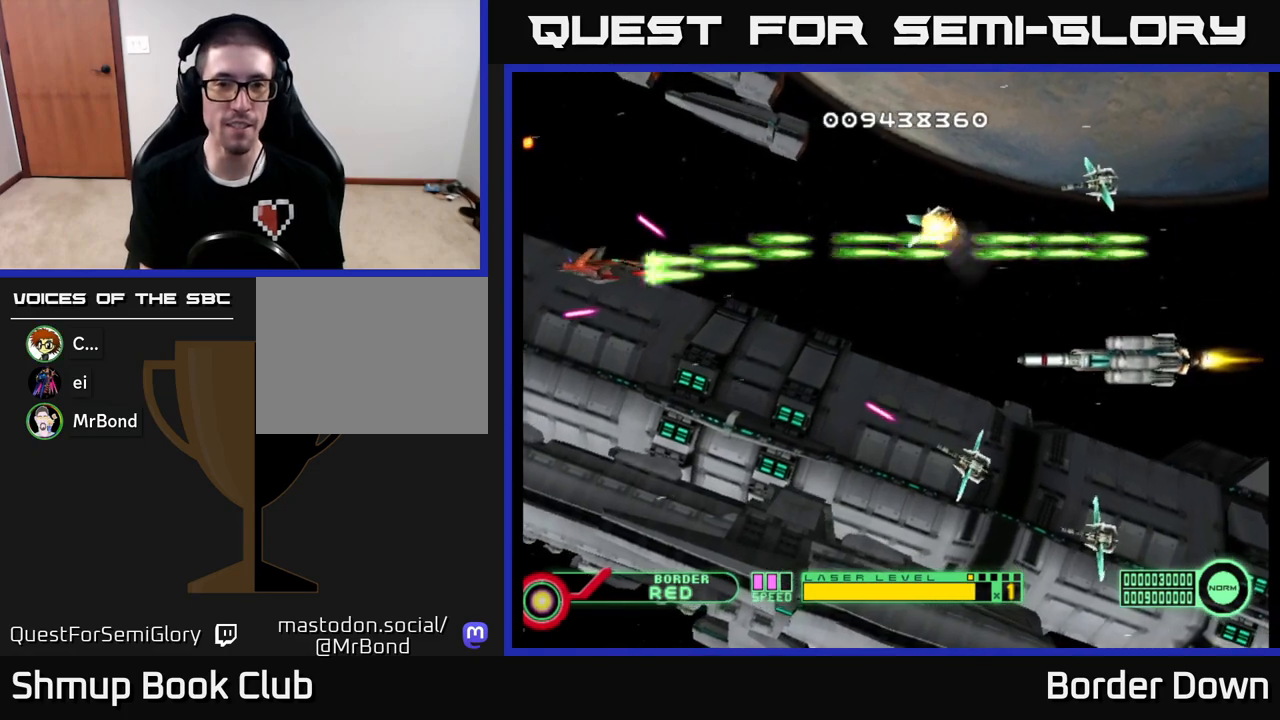
{"buttons": ["A", "DPAD_DOWN", "DPAD_RIGHT"], "left_stick": "center", "right_stick": "center", "events": [[117, "DPAD_RIGHT", "up"], [400, "DPAD_RIGHT", "down"]]}
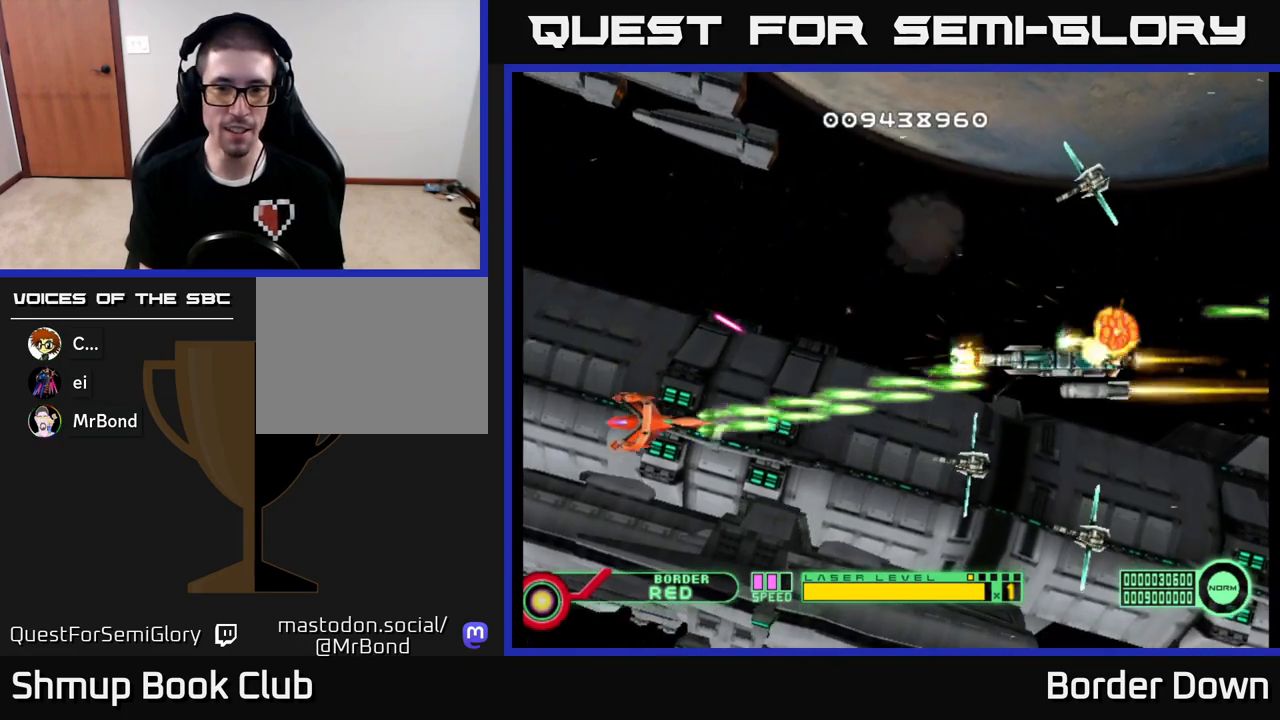
{"buttons": ["A", "DPAD_LEFT"], "left_stick": "center", "right_stick": "center", "events": [[183, "DPAD_DOWN", "up"], [217, "DPAD_RIGHT", "up"], [500, "DPAD_LEFT", "down"]]}
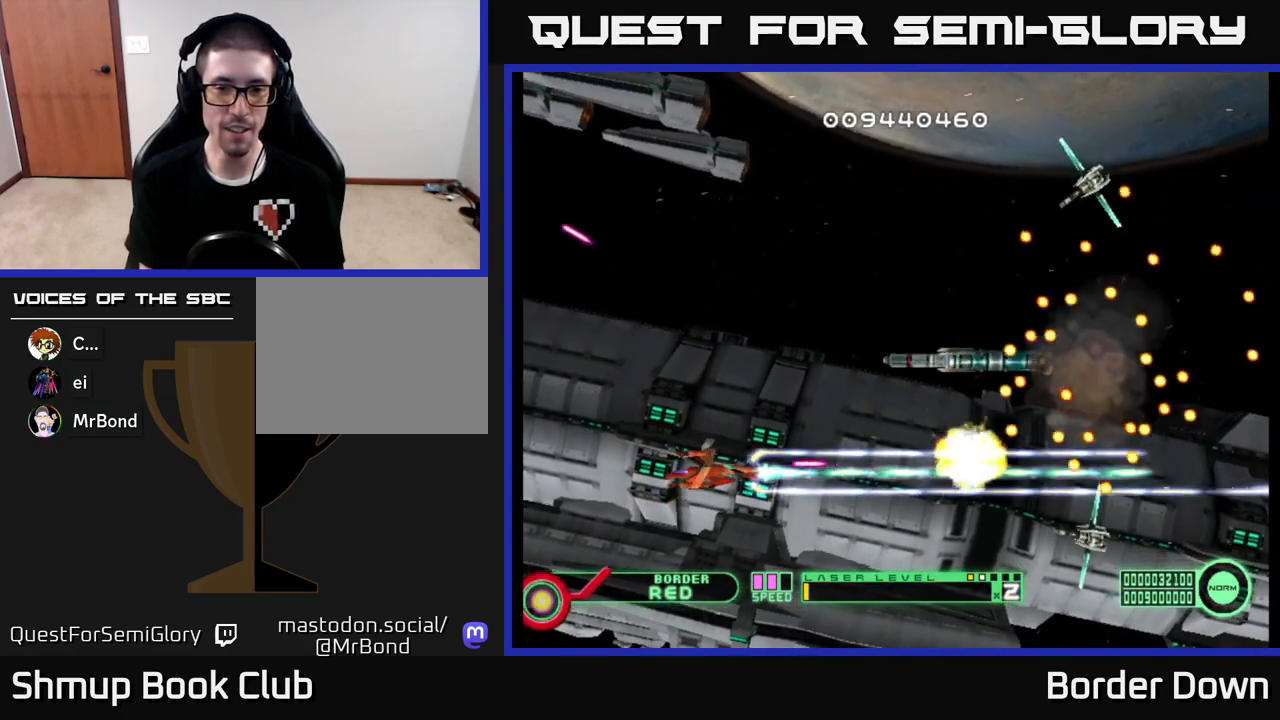
{"buttons": ["A"], "left_stick": "center", "right_stick": "center", "events": [[100, "DPAD_UP", "down"], [400, "DPAD_LEFT", "up"], [500, "DPAD_UP", "up"]]}
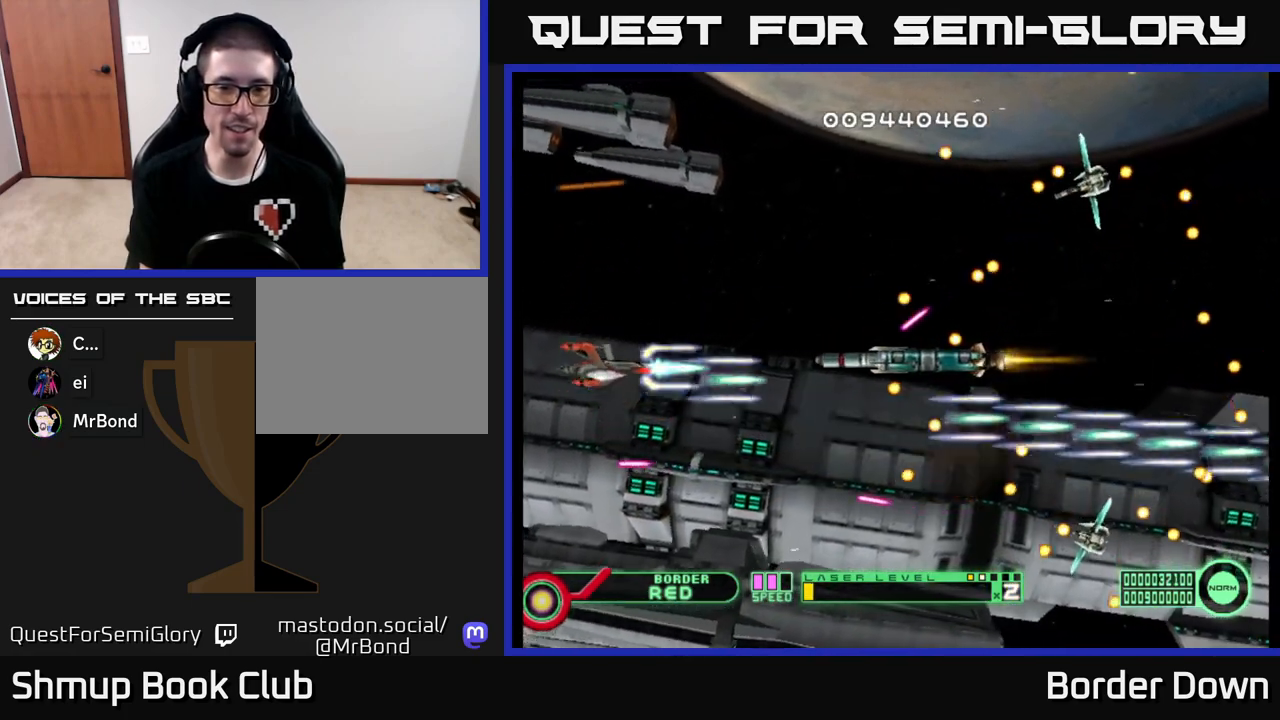
{"buttons": ["A"], "left_stick": "center", "right_stick": "center", "events": []}
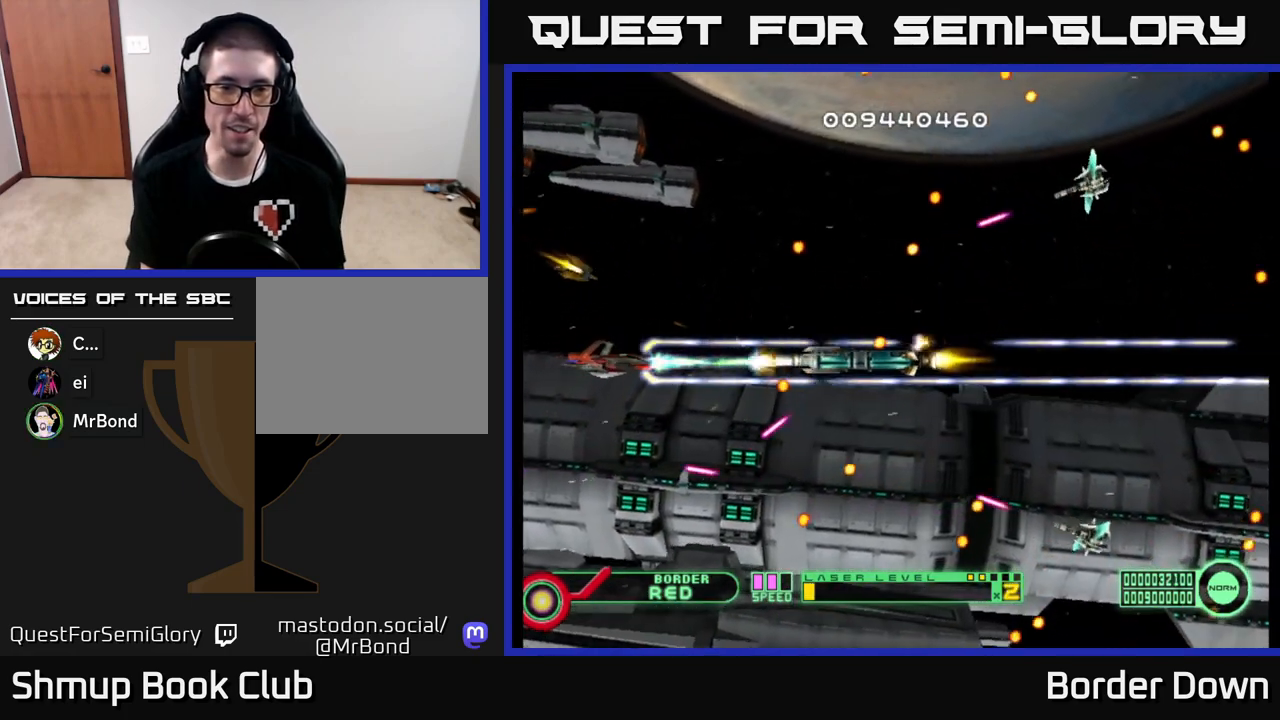
{"buttons": ["A", "DPAD_UP"], "left_stick": "center", "right_stick": "center", "events": [[133, "DPAD_LEFT", "down"], [367, "DPAD_UP", "down"], [417, "DPAD_LEFT", "up"]]}
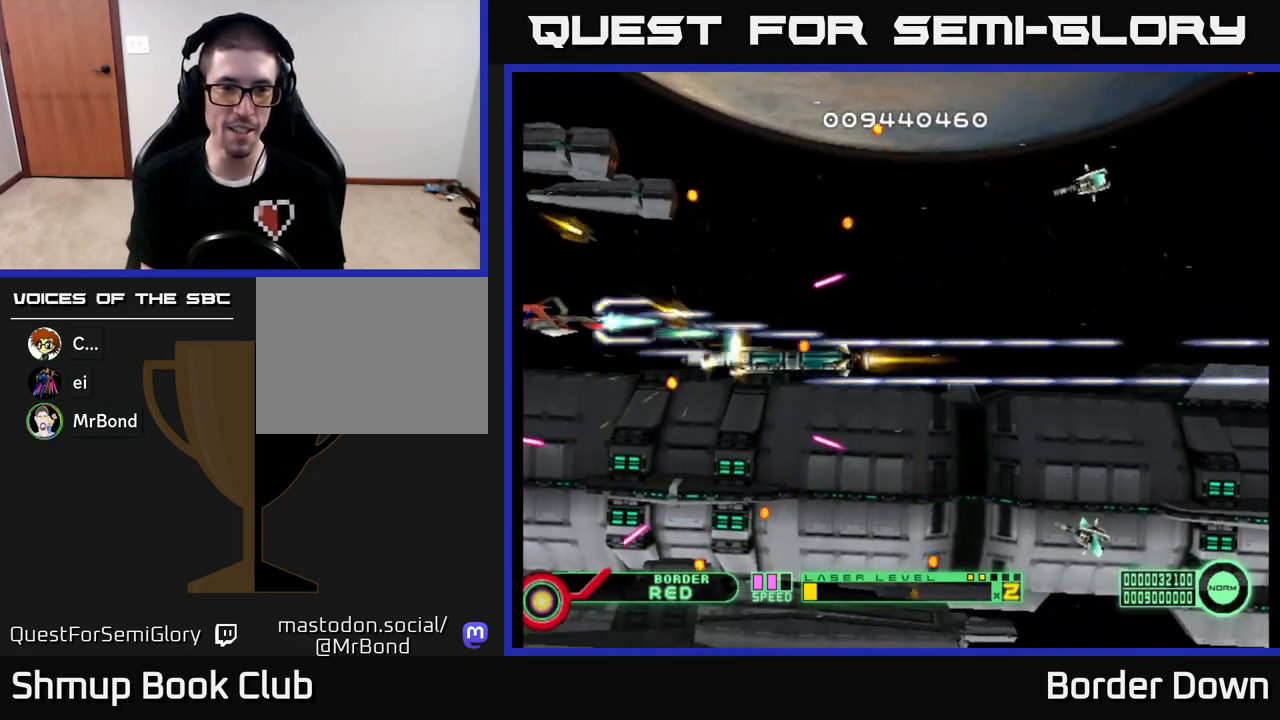
{"buttons": ["A", "DPAD_RIGHT"], "left_stick": "center", "right_stick": "center", "events": [[317, "DPAD_RIGHT", "down"], [350, "DPAD_UP", "up"]]}
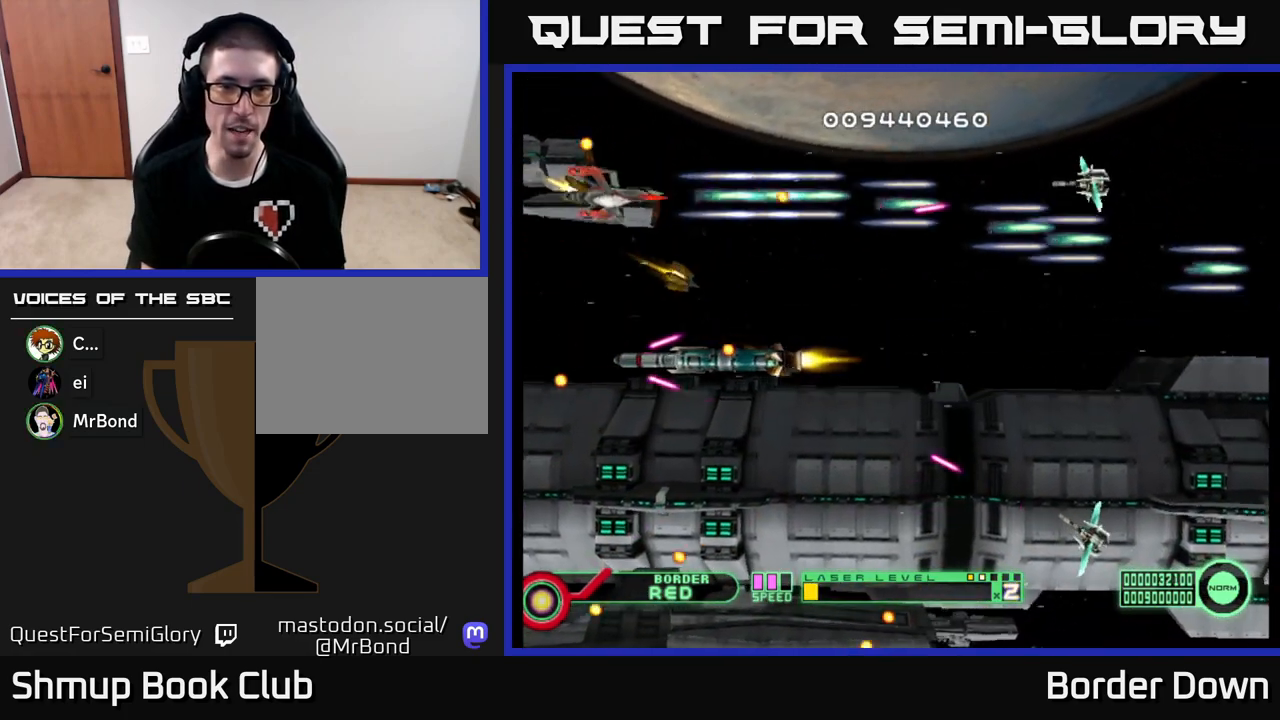
{"buttons": ["A"], "left_stick": "center", "right_stick": "center", "events": [[67, "DPAD_RIGHT", "up"], [267, "DPAD_DOWN", "down"], [300, "DPAD_LEFT", "down"], [350, "DPAD_DOWN", "up"], [400, "DPAD_LEFT", "up"]]}
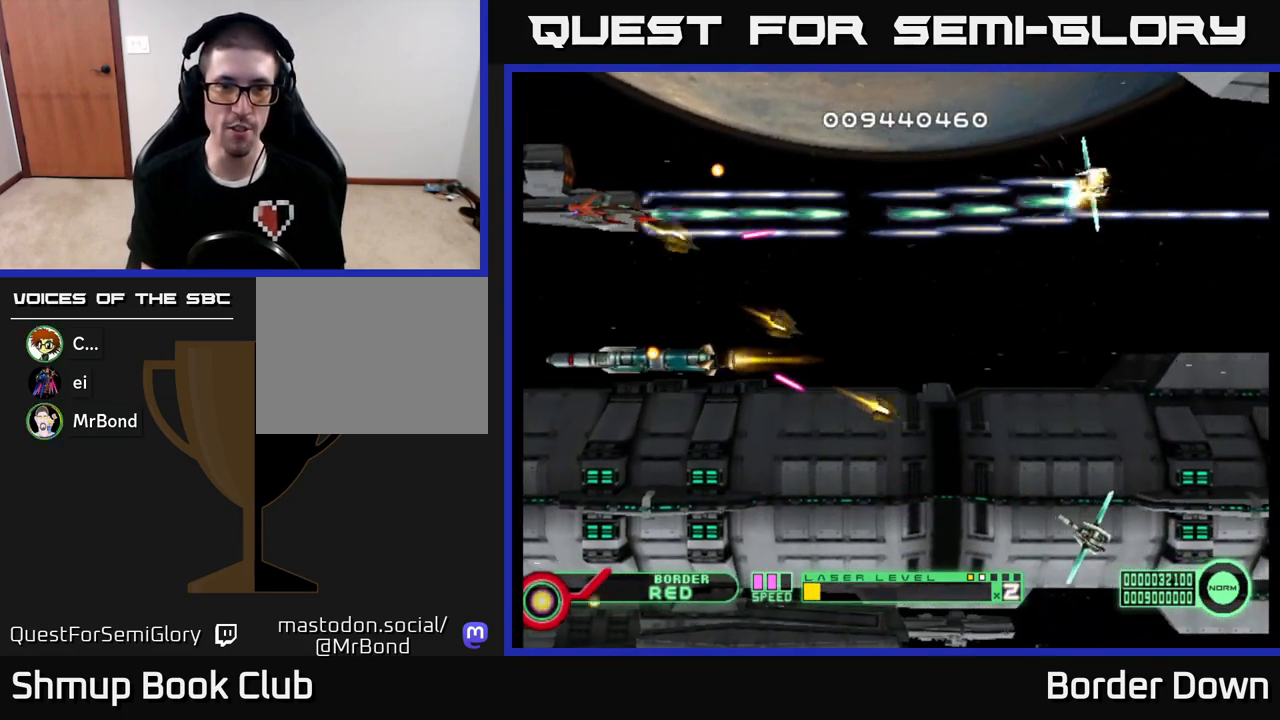
{"buttons": ["A", "DPAD_DOWN", "DPAD_LEFT"], "left_stick": "center", "right_stick": "center", "events": [[100, "DPAD_UP", "down"], [150, "DPAD_RIGHT", "down"], [183, "DPAD_UP", "up"], [400, "DPAD_DOWN", "down"], [433, "DPAD_RIGHT", "up"], [467, "DPAD_LEFT", "down"]]}
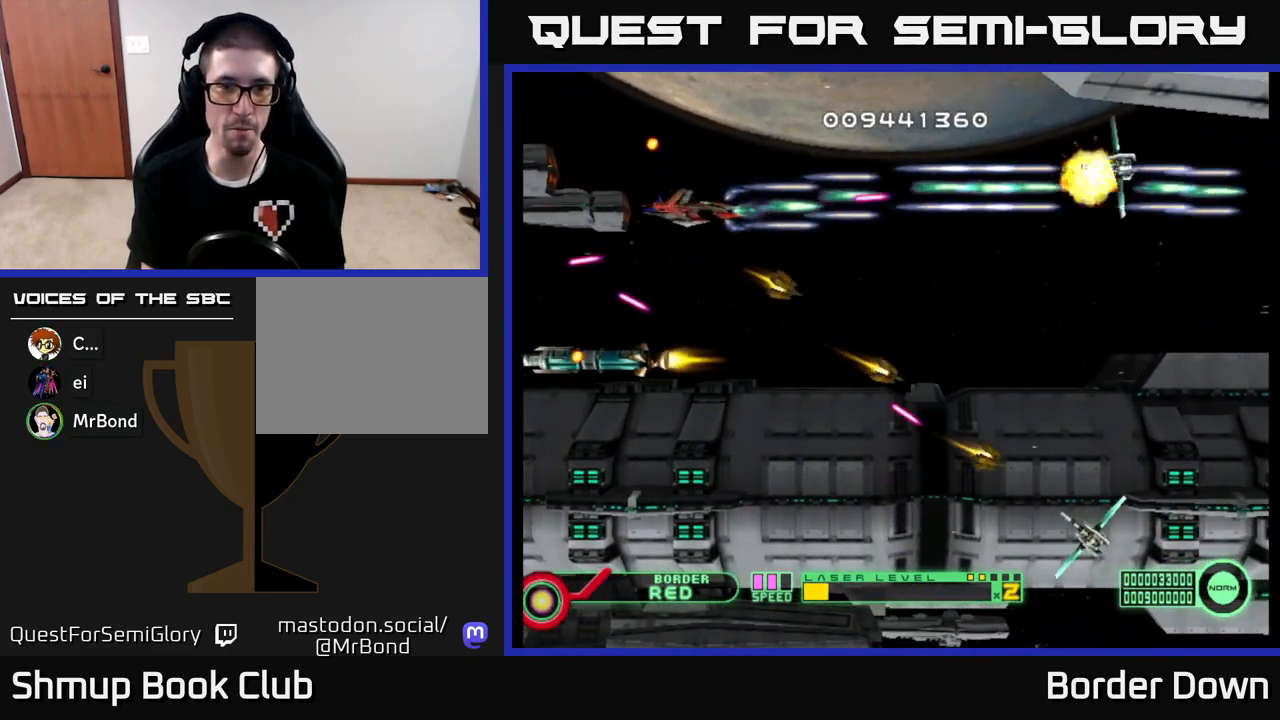
{"buttons": ["A", "DPAD_DOWN"], "left_stick": "center", "right_stick": "center", "events": [[67, "DPAD_LEFT", "up"]]}
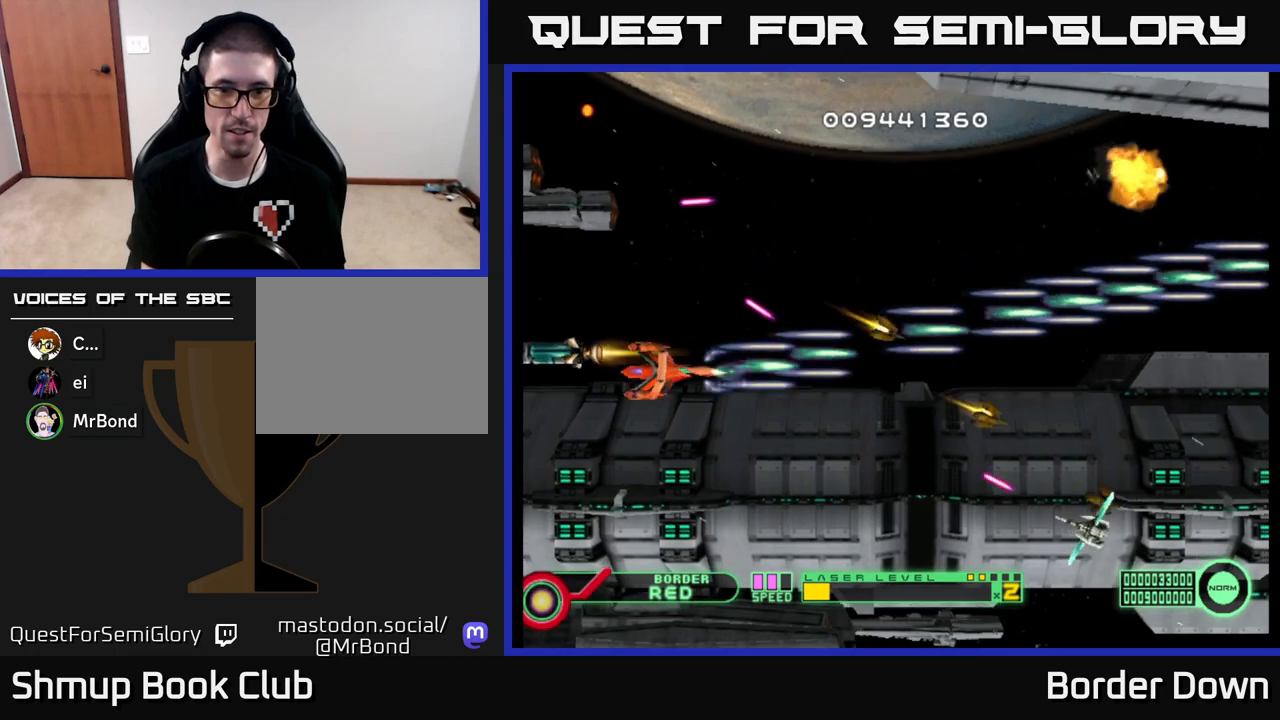
{"buttons": ["A"], "left_stick": "center", "right_stick": "center", "events": [[17, "DPAD_RIGHT", "down"], [500, "DPAD_DOWN", "up"], [500, "DPAD_RIGHT", "up"]]}
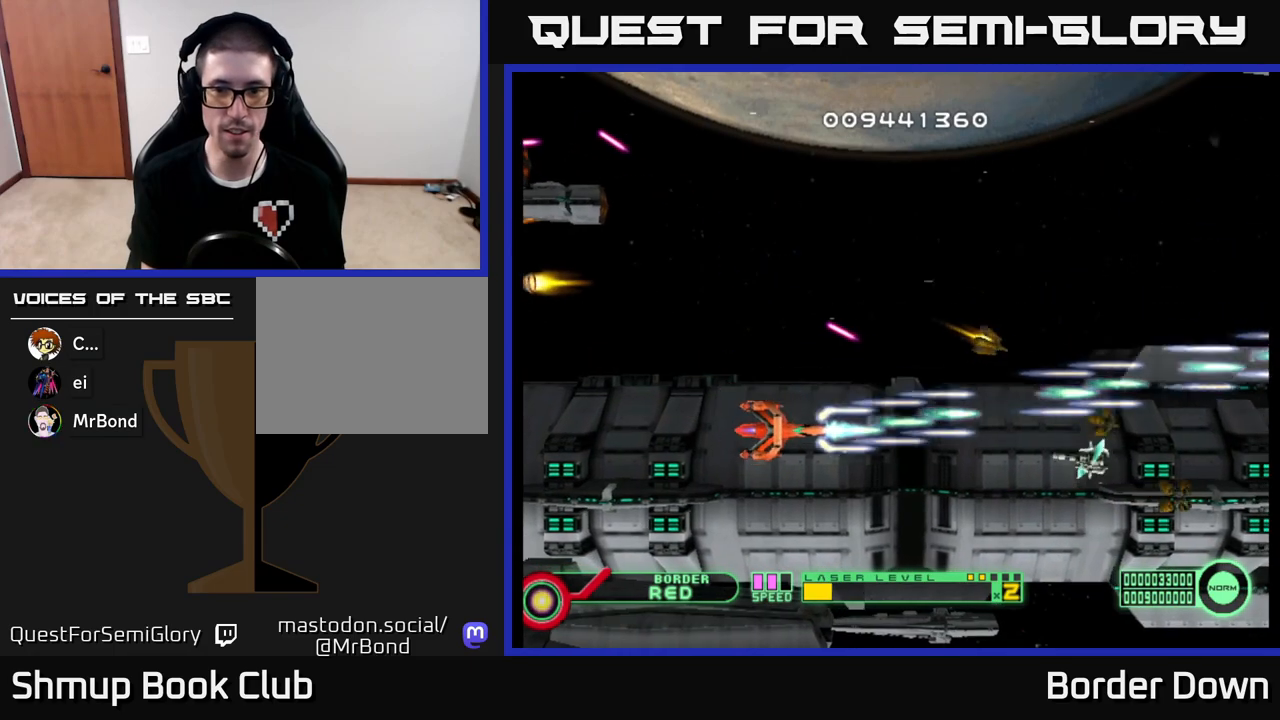
{"buttons": ["A", "DPAD_LEFT"], "left_stick": "center", "right_stick": "center", "events": [[150, "DPAD_DOWN", "down"], [267, "DPAD_DOWN", "up"], [300, "DPAD_LEFT", "down"]]}
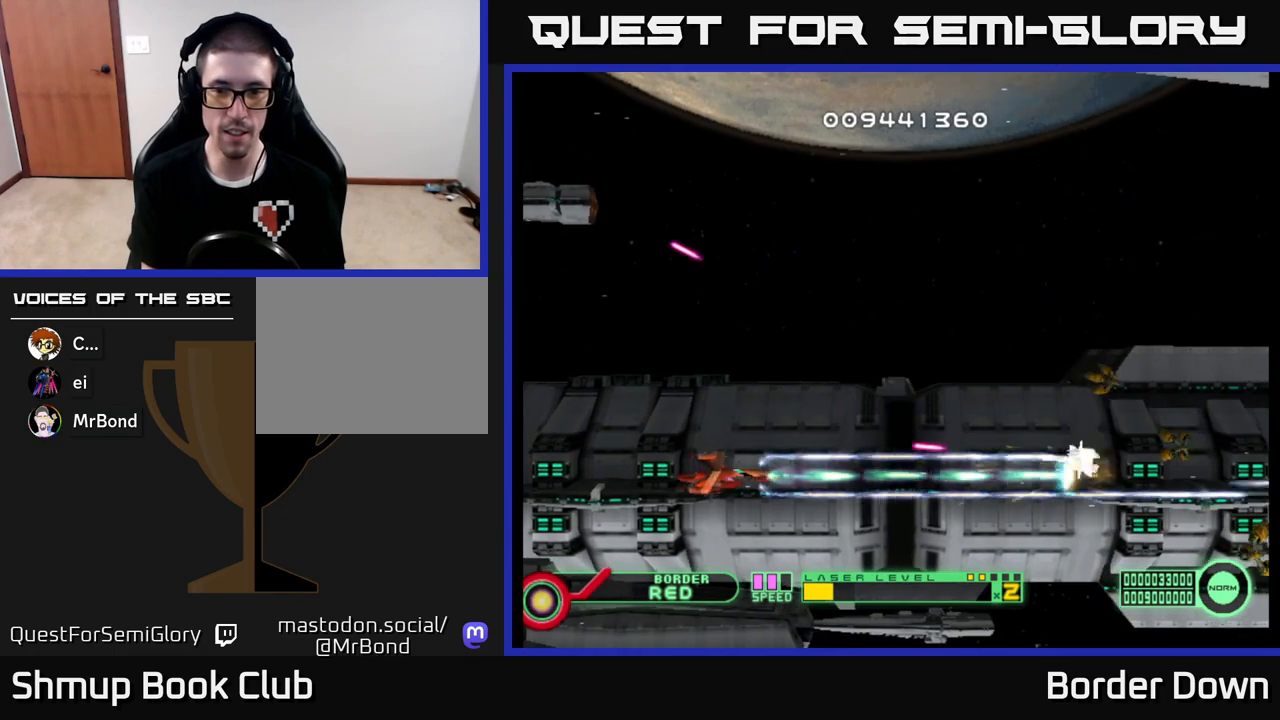
{"buttons": ["A", "DPAD_DOWN"], "left_stick": "center", "right_stick": "center", "events": [[133, "DPAD_LEFT", "up"], [267, "DPAD_DOWN", "down"], [300, "DPAD_RIGHT", "down"], [417, "DPAD_RIGHT", "up"]]}
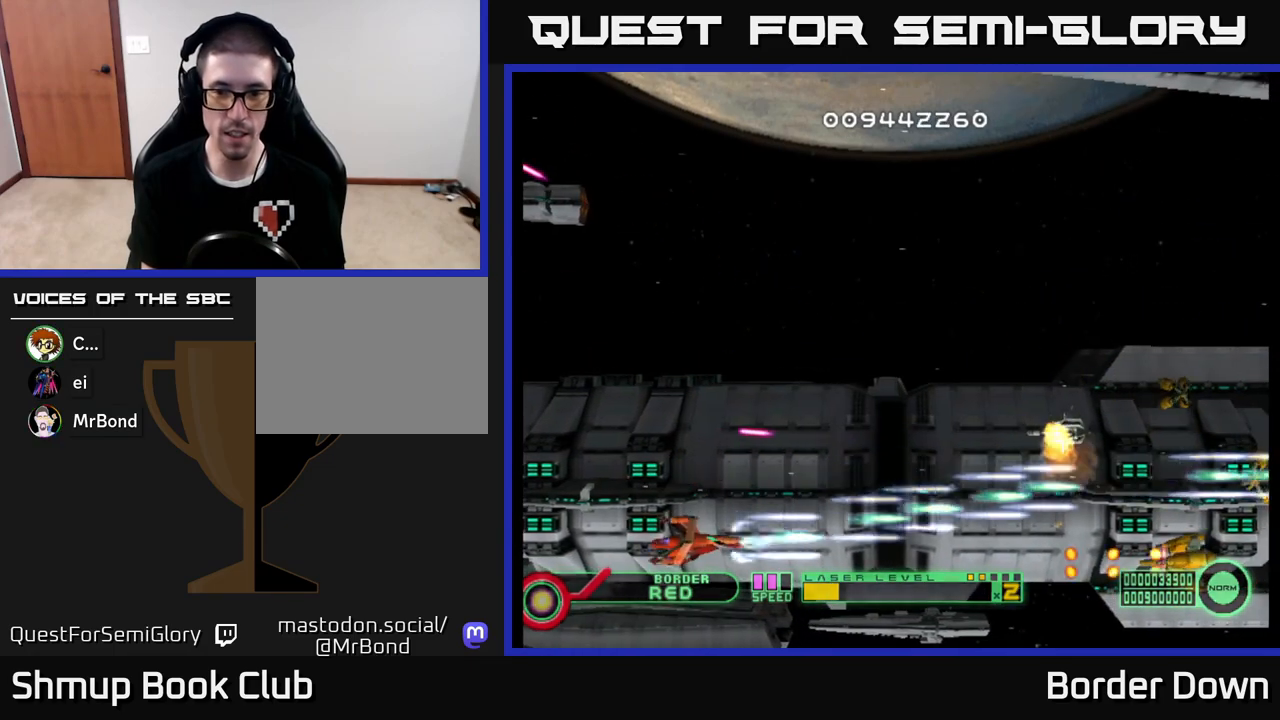
{"buttons": ["A", "DPAD_UP", "DPAD_LEFT"], "left_stick": "center", "right_stick": "center", "events": [[117, "DPAD_DOWN", "up"], [200, "DPAD_LEFT", "down"], [500, "DPAD_UP", "down"]]}
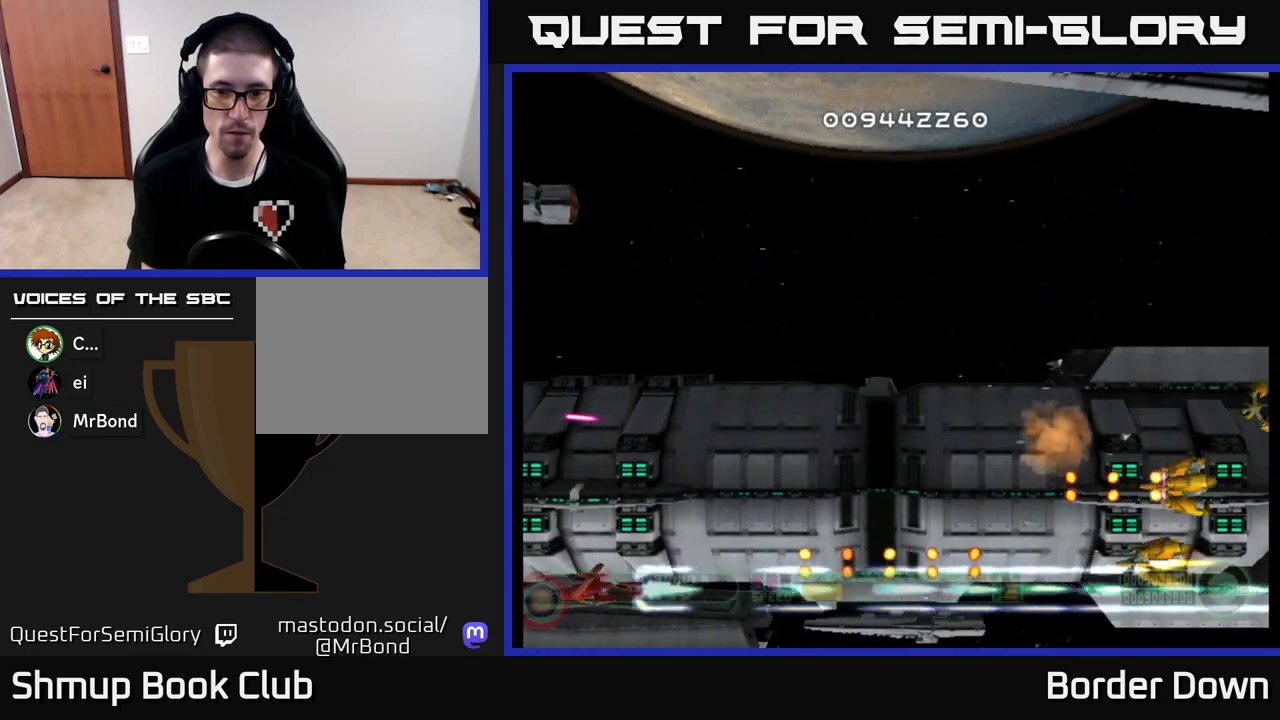
{"buttons": ["A", "DPAD_UP", "DPAD_LEFT"], "left_stick": "center", "right_stick": "center", "events": [[33, "DPAD_LEFT", "up"], [333, "DPAD_RIGHT", "down"], [333, "DPAD_UP", "up"], [433, "DPAD_RIGHT", "up"], [483, "DPAD_LEFT", "down"], [483, "DPAD_UP", "down"]]}
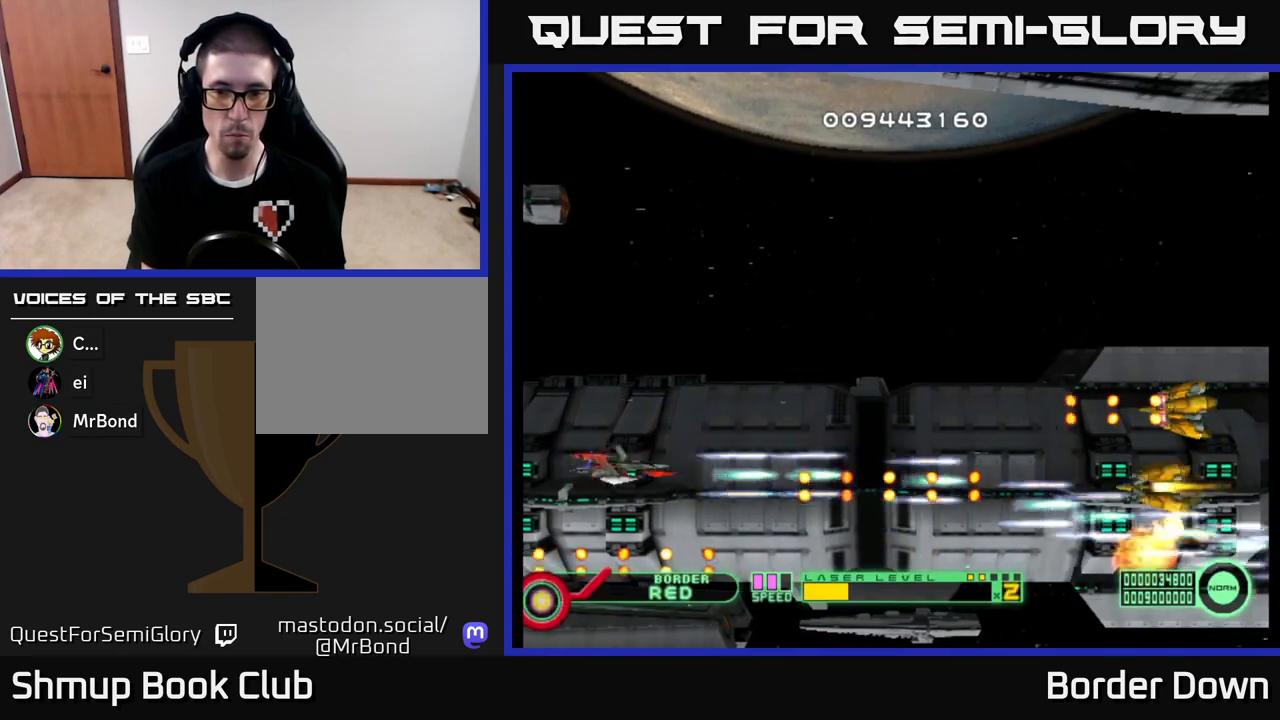
{"buttons": ["A", "DPAD_UP"], "left_stick": "center", "right_stick": "center", "events": [[50, "DPAD_UP", "up"], [117, "DPAD_UP", "down"], [183, "DPAD_LEFT", "up"]]}
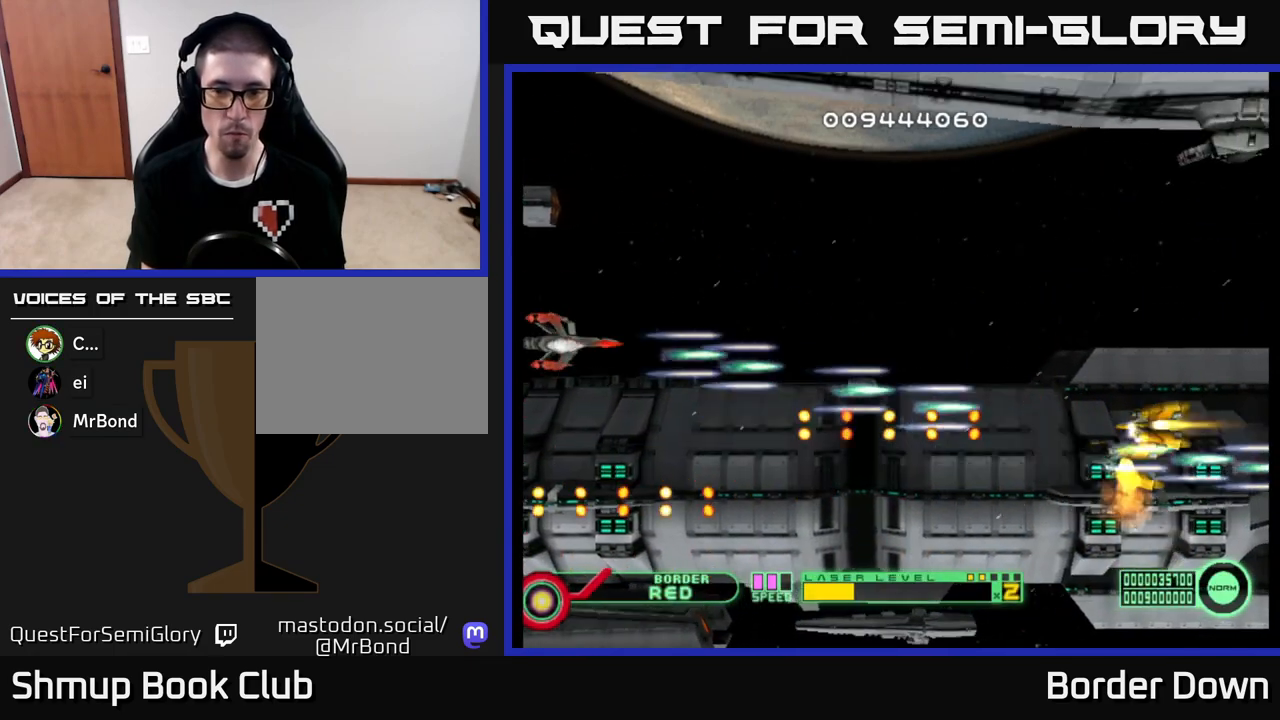
{"buttons": ["B", "DPAD_DOWN"], "left_stick": "center", "right_stick": "center", "events": [[133, "A", "up"], [183, "B", "down"], [217, "DPAD_UP", "up"], [283, "DPAD_DOWN", "down"]]}
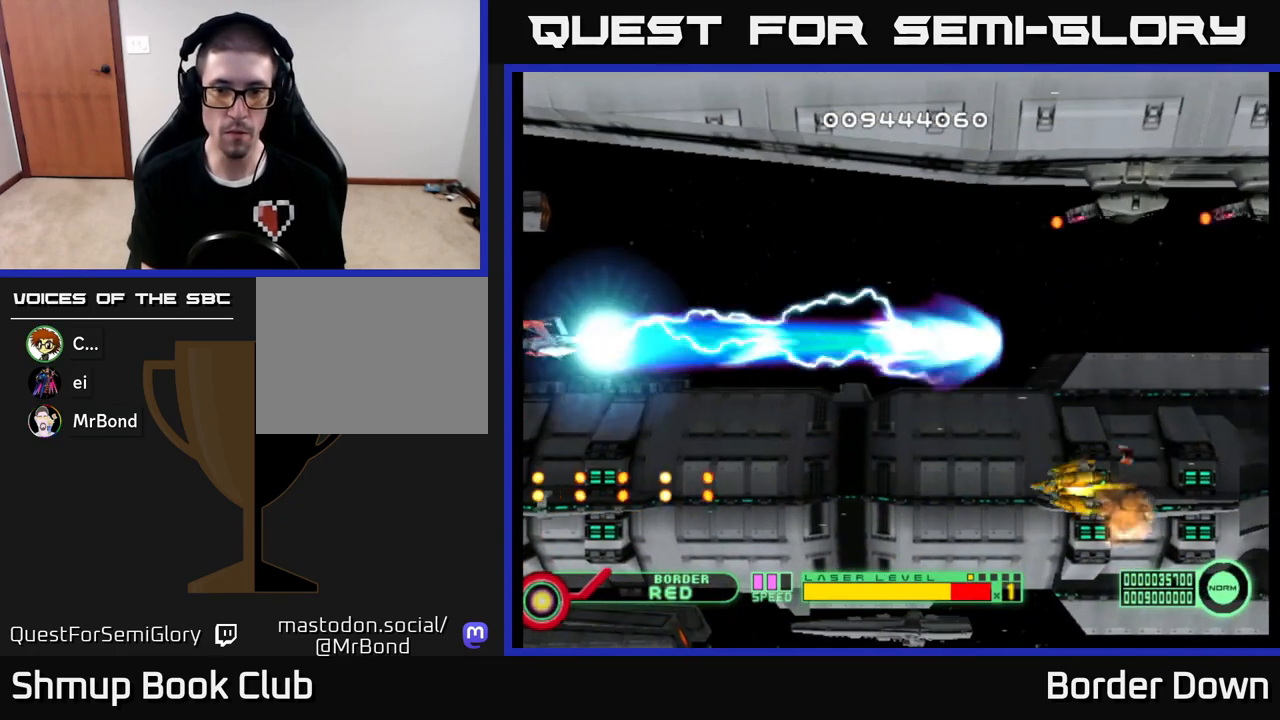
{"buttons": ["B", "DPAD_DOWN"], "left_stick": "center", "right_stick": "center", "events": []}